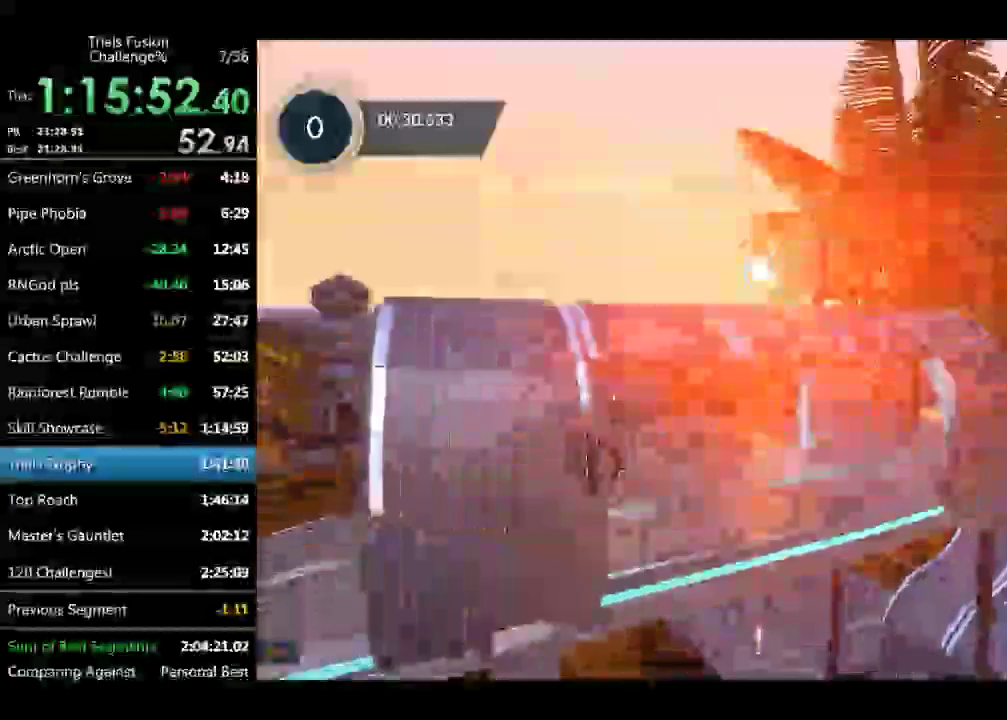
Gameplay with a controller (Xbox layout); each line is a JSON object with the inputs held at the frame after it. "events" lists button and stick changes between this image and that frame as [ms after this image, input, new state], when the widget could be followed in between. Not read: L1 L3 R3 TOUCHPAD.
{"buttons": ["L2"], "left_stick": "right", "events": []}
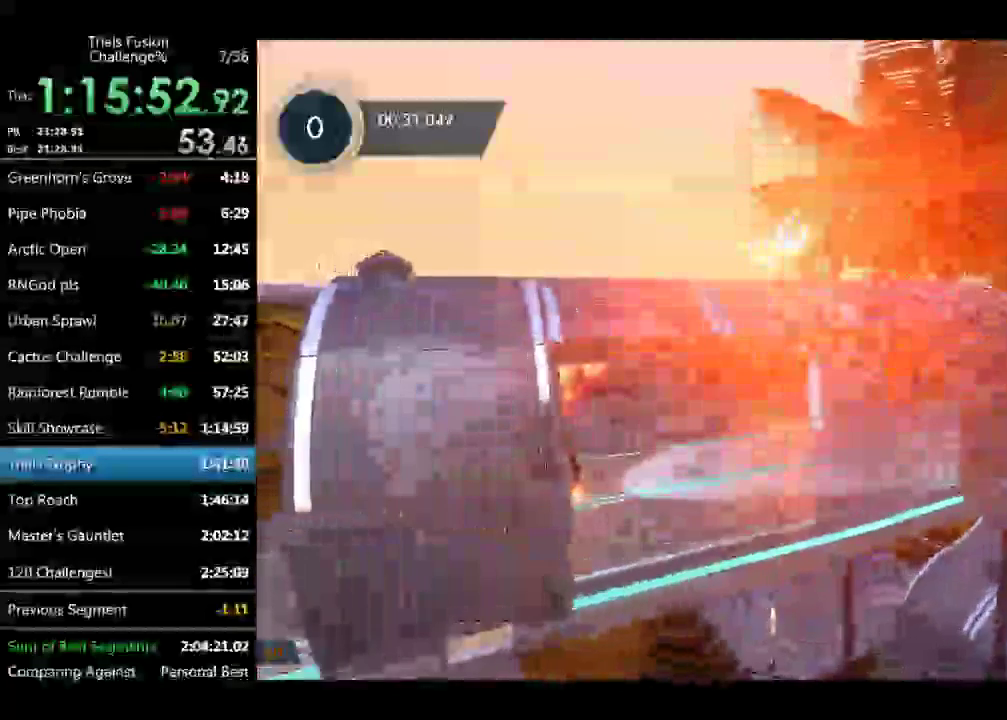
{"buttons": ["R2"], "left_stick": "right", "events": [[249, "L2", "up"], [332, "R2", "down"], [374, "R1", "down"], [457, "R1", "up"]]}
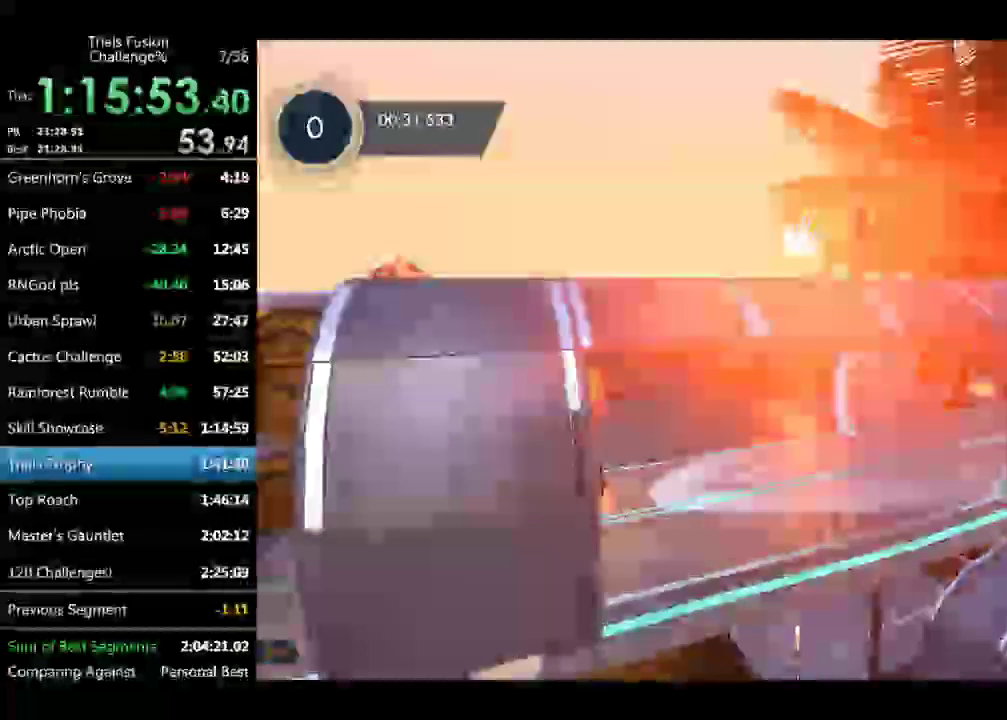
{"buttons": [], "left_stick": "center", "events": [[41, "R1", "down"], [124, "R1", "up"], [457, "R2", "up"], [498, "left_stick", "center"]]}
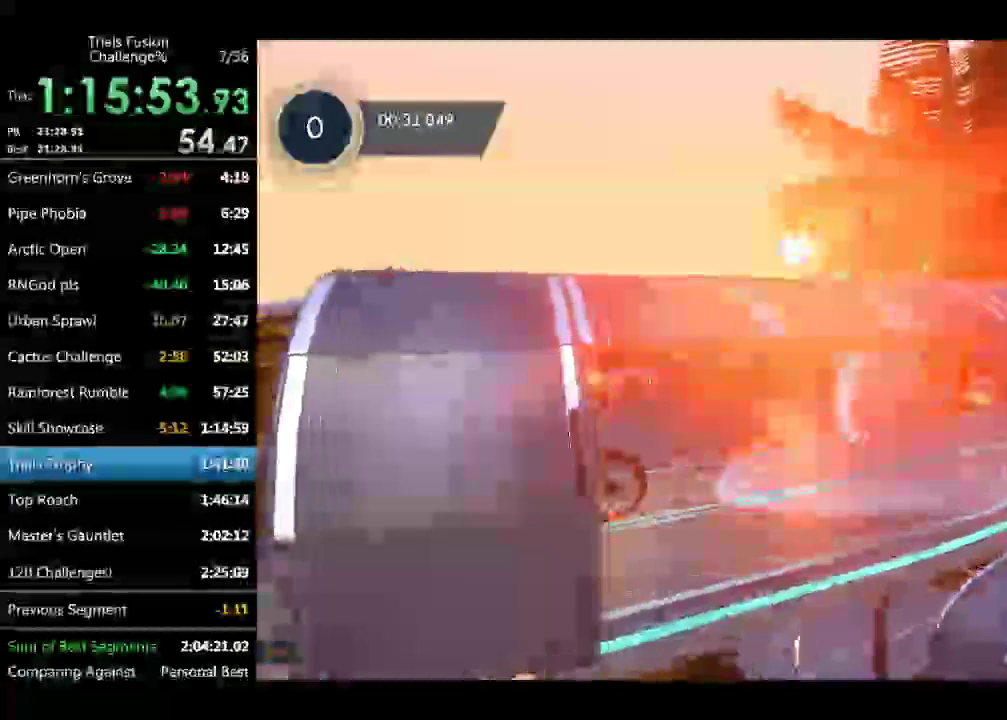
{"buttons": ["R2"], "left_stick": "right", "events": [[125, "R2", "down"], [167, "R1", "down"], [167, "left_stick", "right"], [458, "R1", "up"]]}